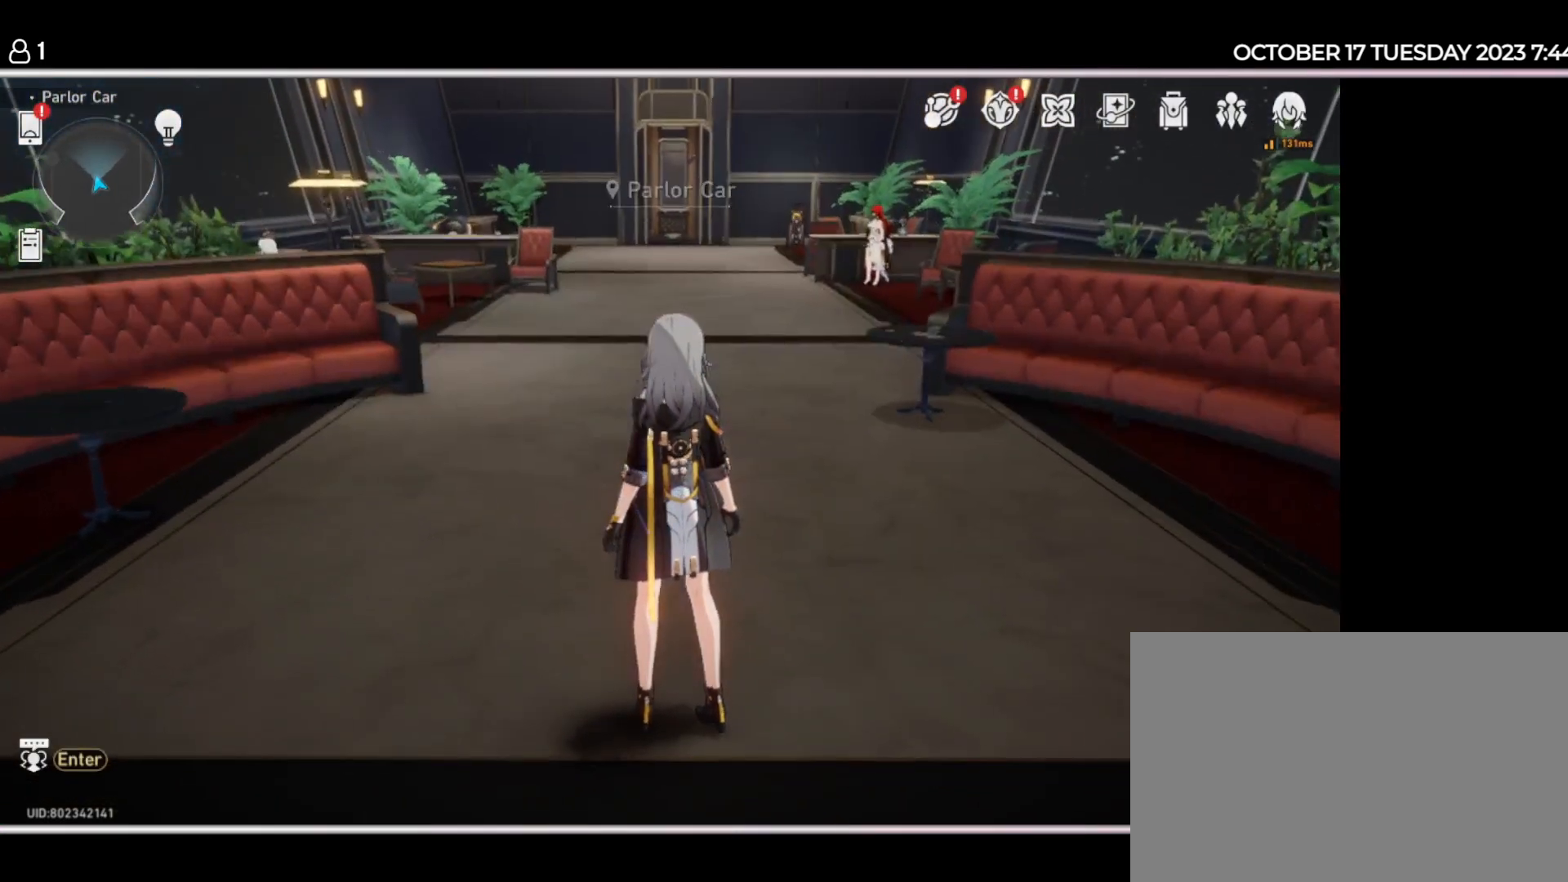
Gameplay with keyboard and mouse; each line is a JSON object with the keys held at the frame after it. "events" lists presses ("down") and releases ("up") of "1", "2", "3", "4", "5", "a", "d", "e", "q", "r", "s", "space" and "w" between this image and that frame as [ms after this image, input, new state], when the widget could be followed in between. No other keys are recorded. Mouse buttons are not recorded. Not read: mouse_move.
{"keys": ["w"], "events": [[67, "w", "down"]]}
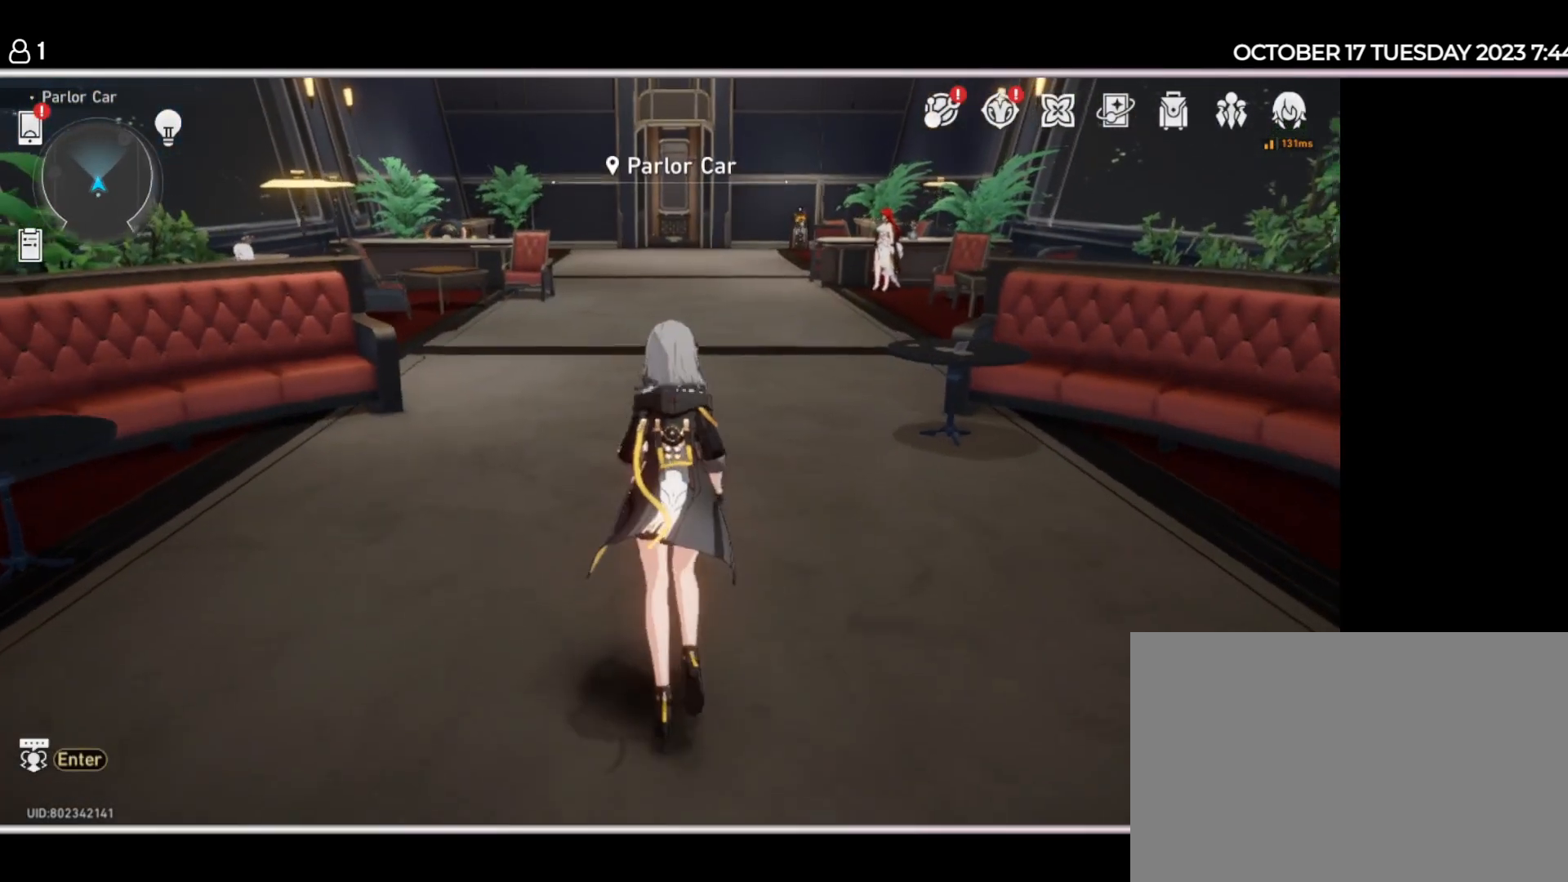
{"keys": ["w"], "events": []}
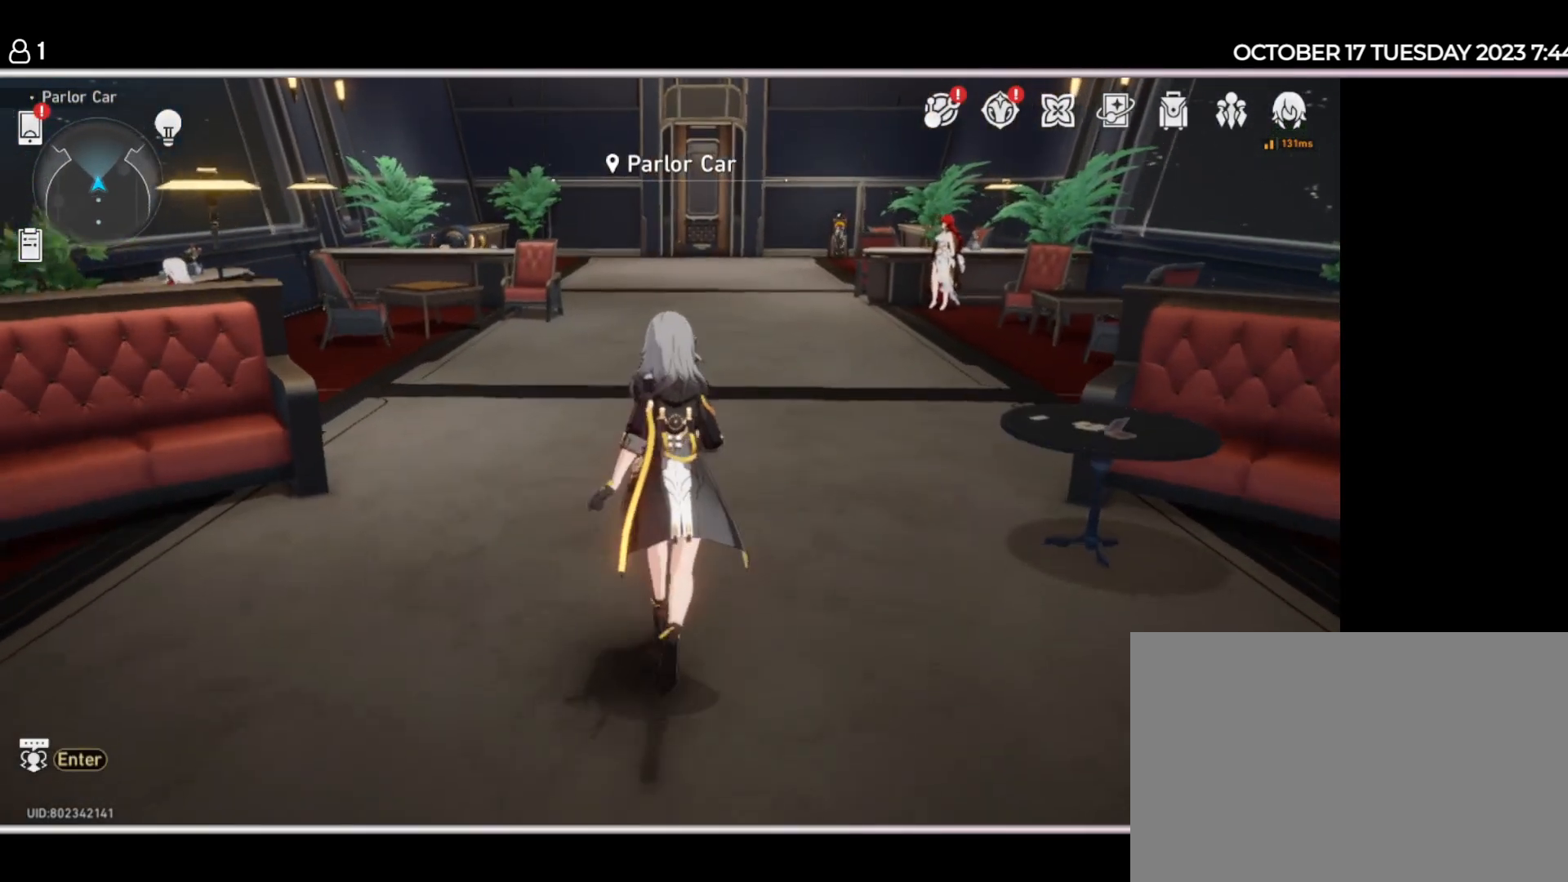
{"keys": ["w"], "events": []}
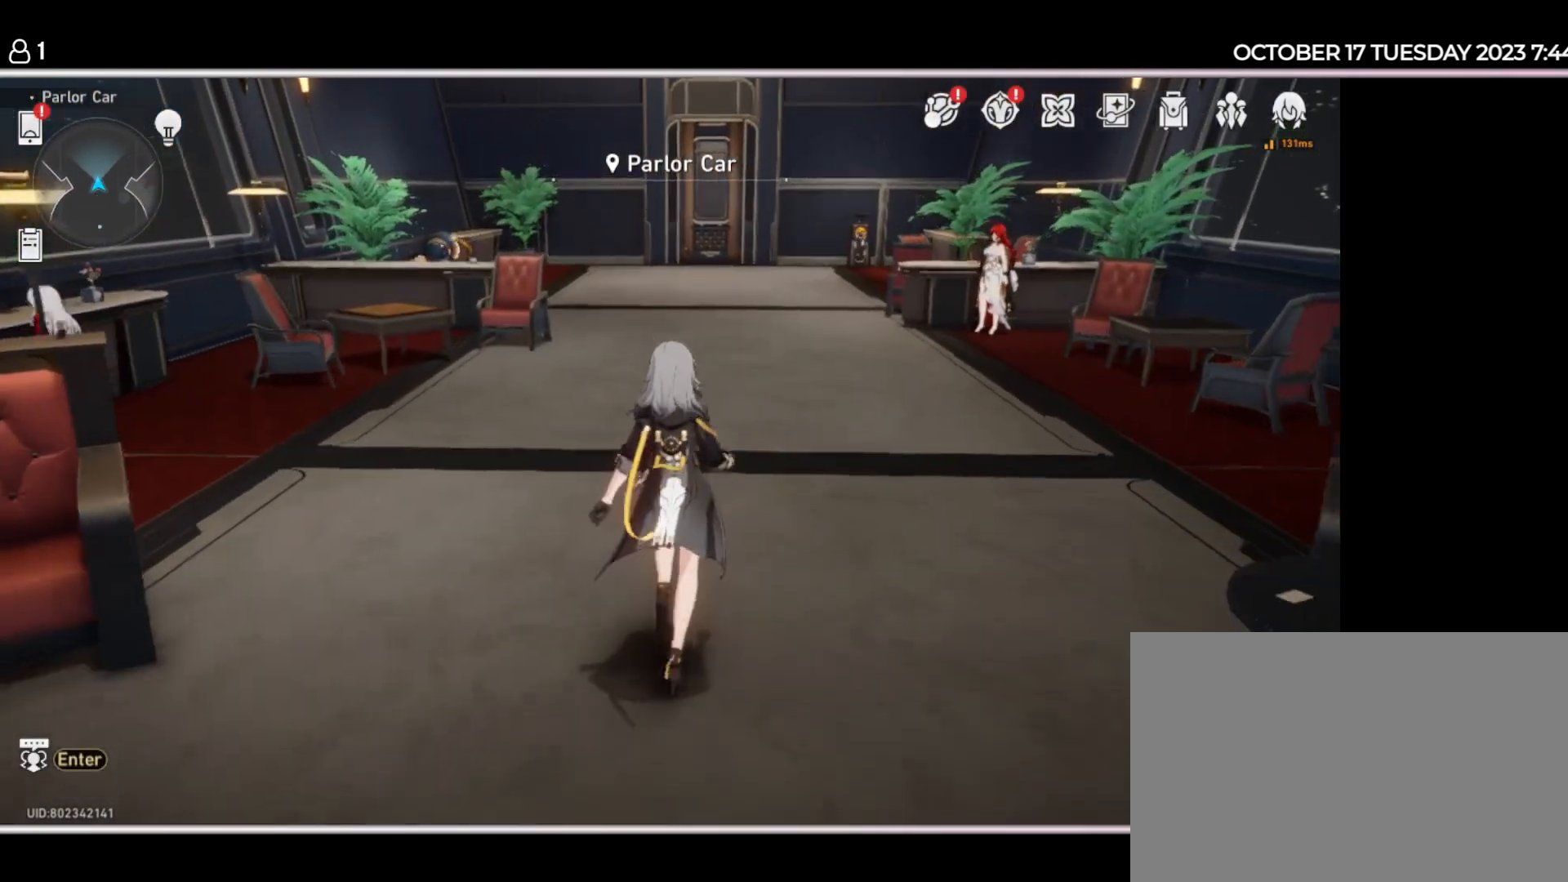
{"keys": ["w"], "events": []}
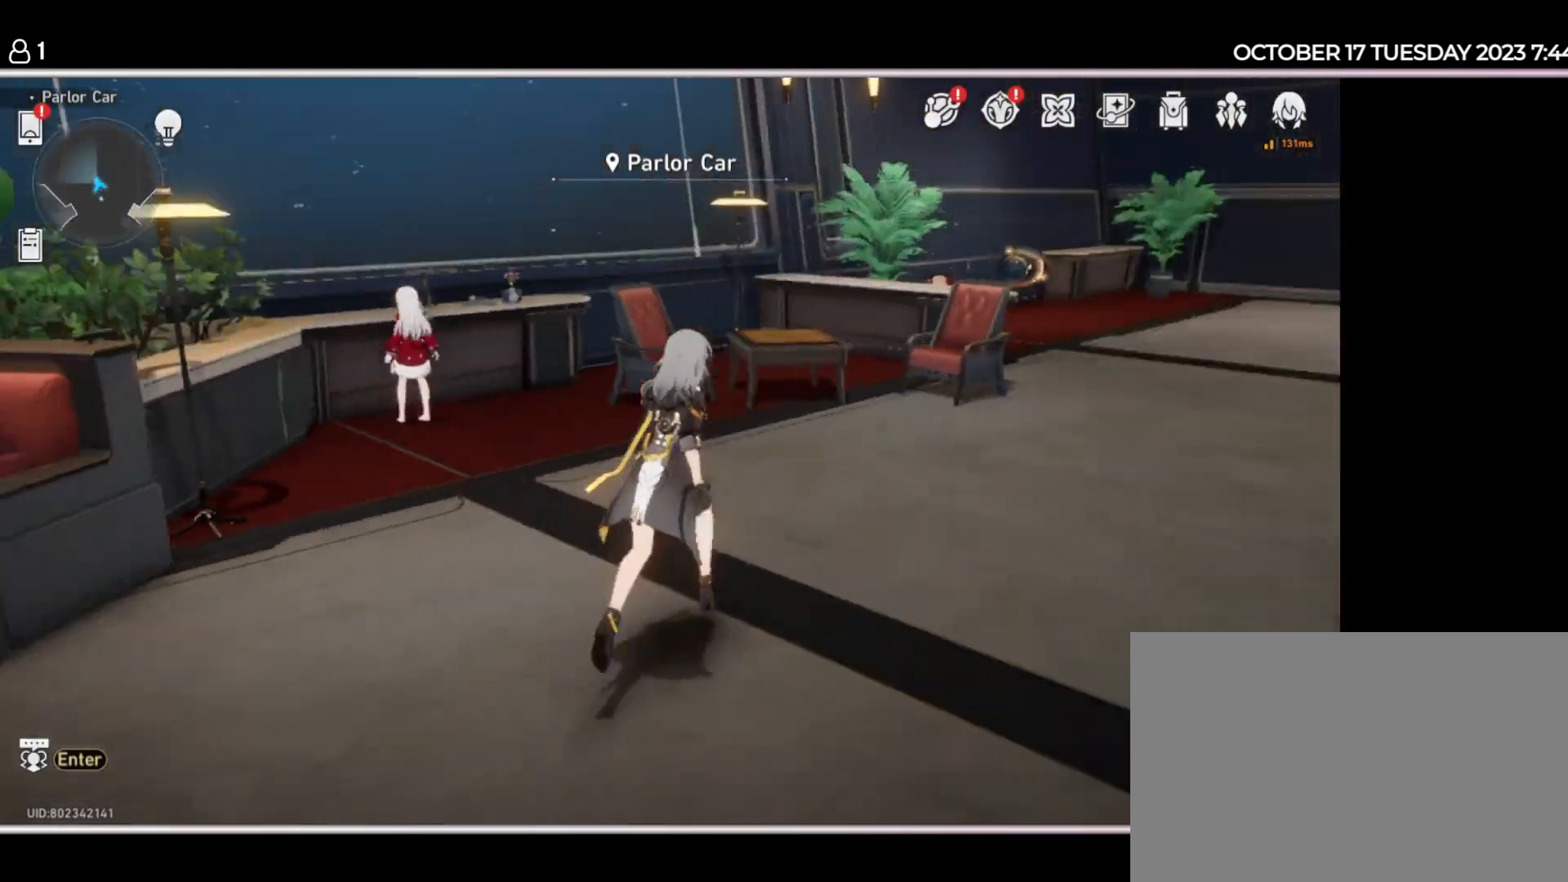
{"keys": ["w"], "events": []}
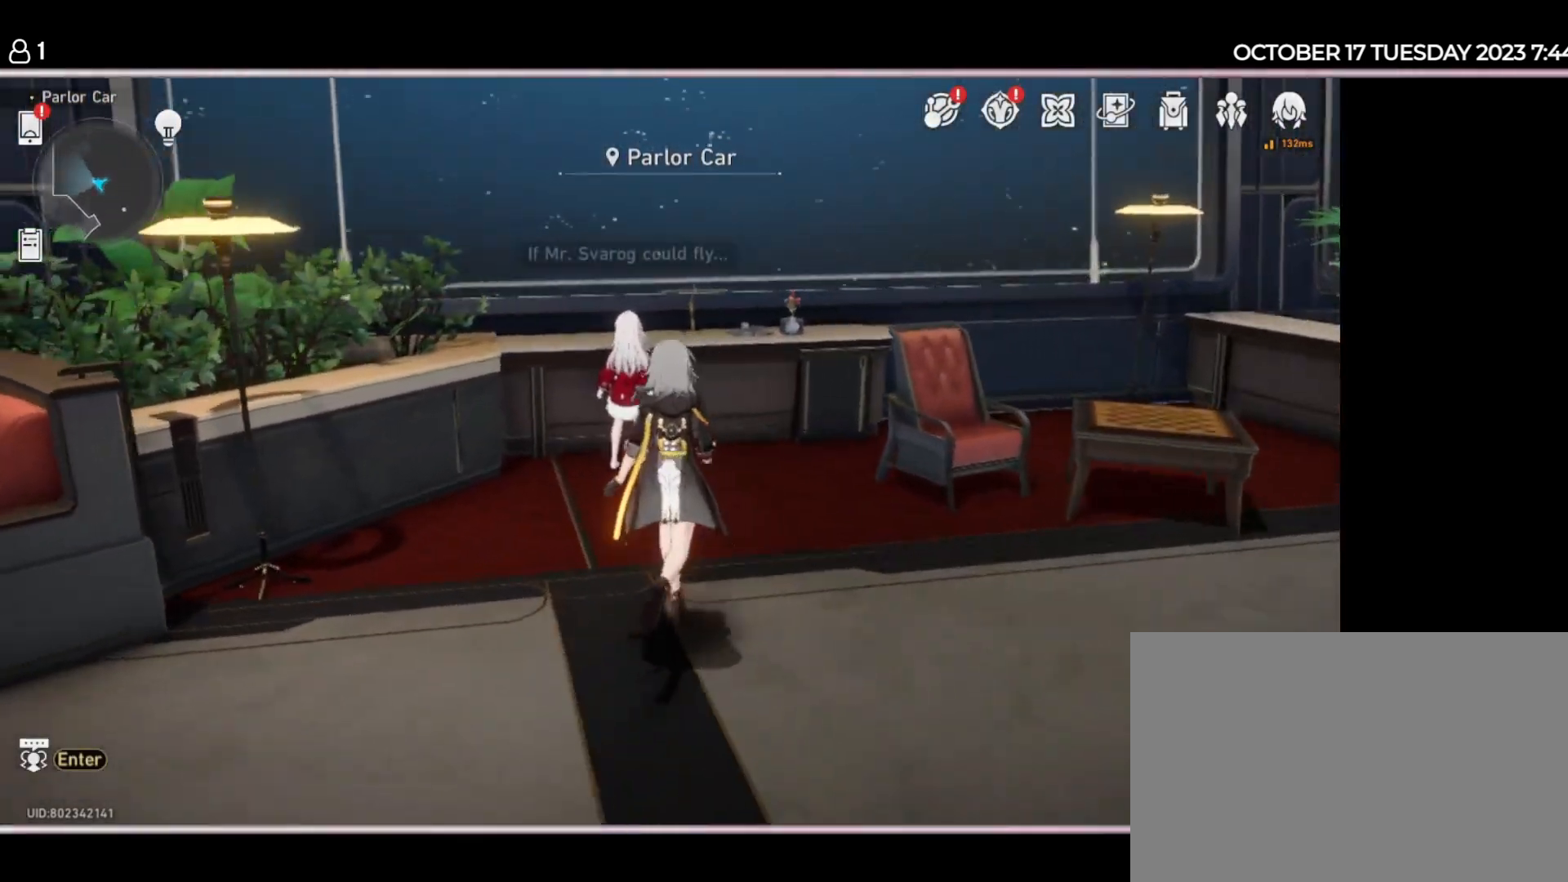
{"keys": [], "events": [[250, "w", "up"]]}